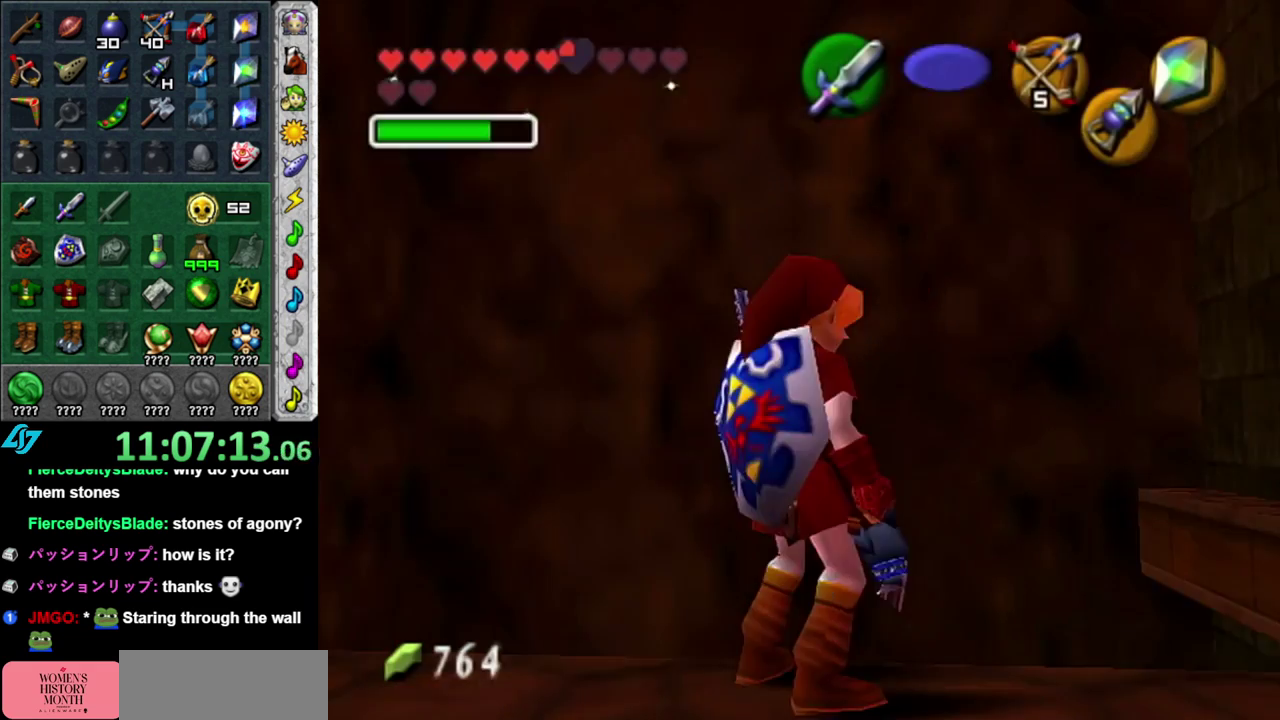
Gameplay with a controller (Nintendo layout); each line is a JSON object with the inputs held at the frame after it. "events" lists button and stick changes between this image and that frame as [ms after this image, input, new state], when the widget could be followed in between. This overlay highlights the sticks when they move; stick clicks (L3 R3) are not distinguishable. Not read: L3 R2 R3 Y other_buttons.
{"buttons": [], "left_stick": "up", "right_stick": "center", "events": [[117, "left_stick", "up"], [300, "A", "down"], [467, "A", "up"]]}
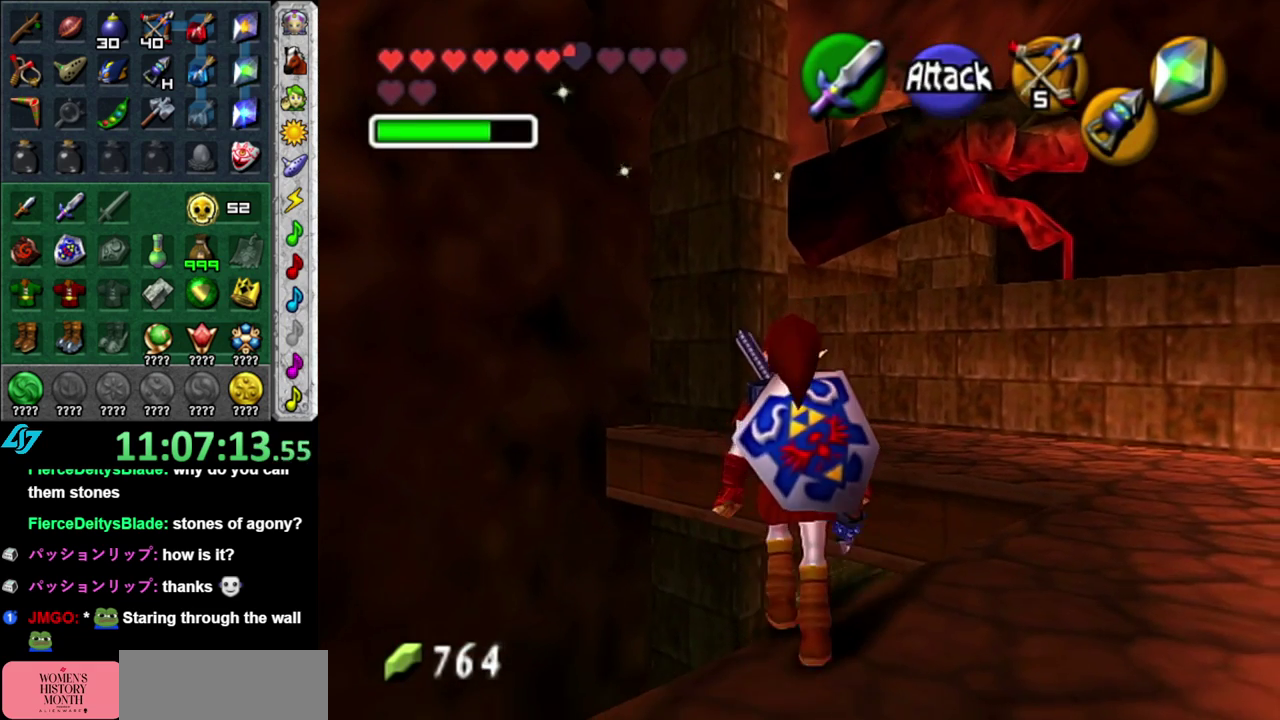
{"buttons": [], "left_stick": "up", "right_stick": "center", "events": []}
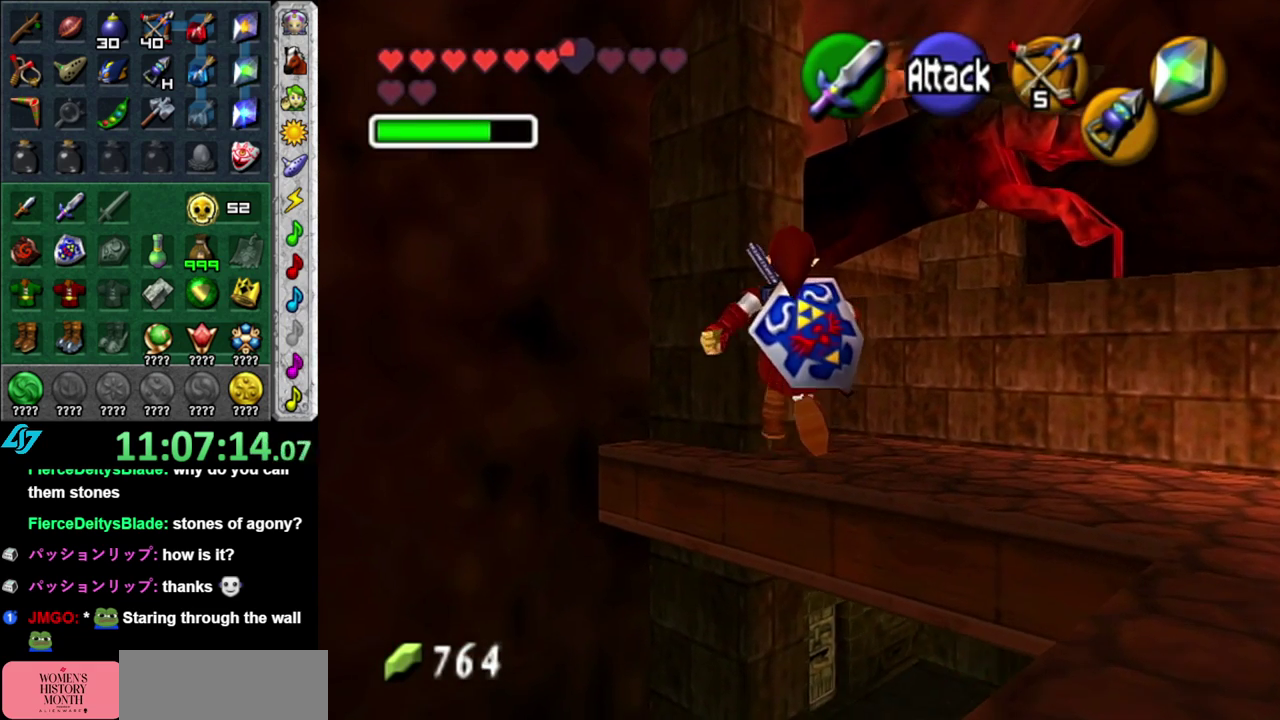
{"buttons": [], "left_stick": "up", "right_stick": "center", "events": [[150, "left_stick", "up-right"], [483, "left_stick", "up"]]}
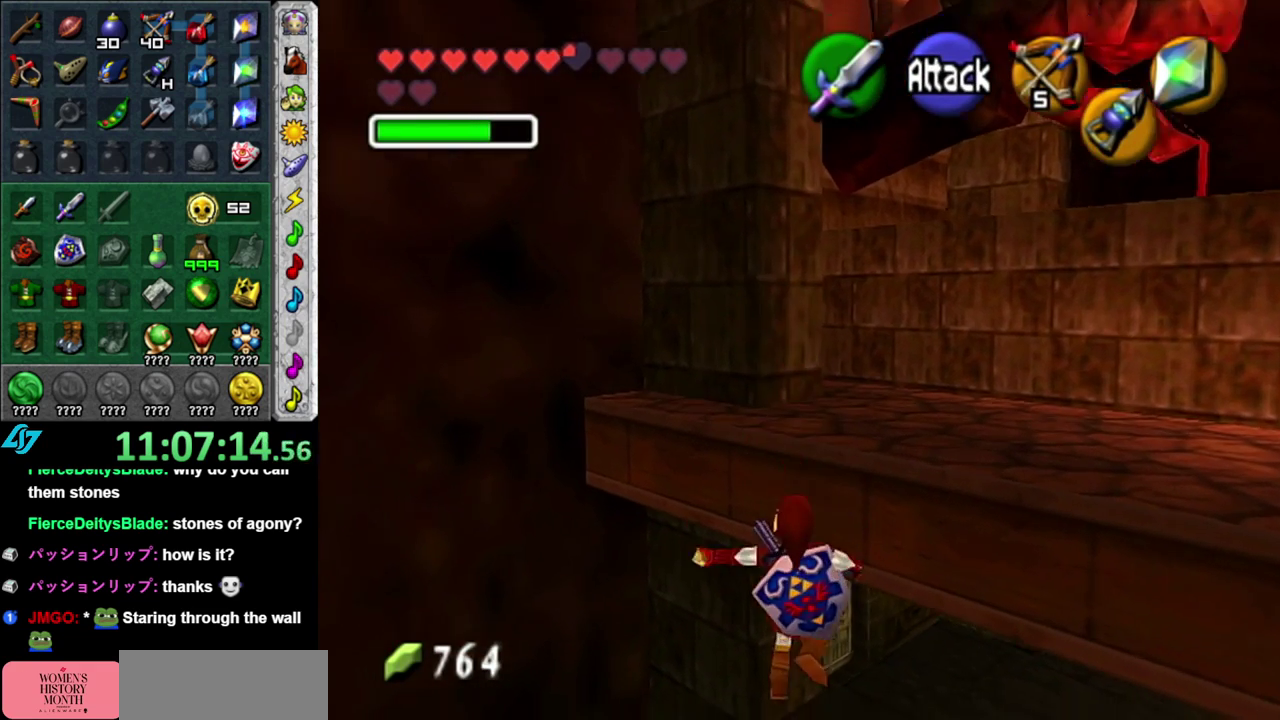
{"buttons": [], "left_stick": "up", "right_stick": "center", "events": []}
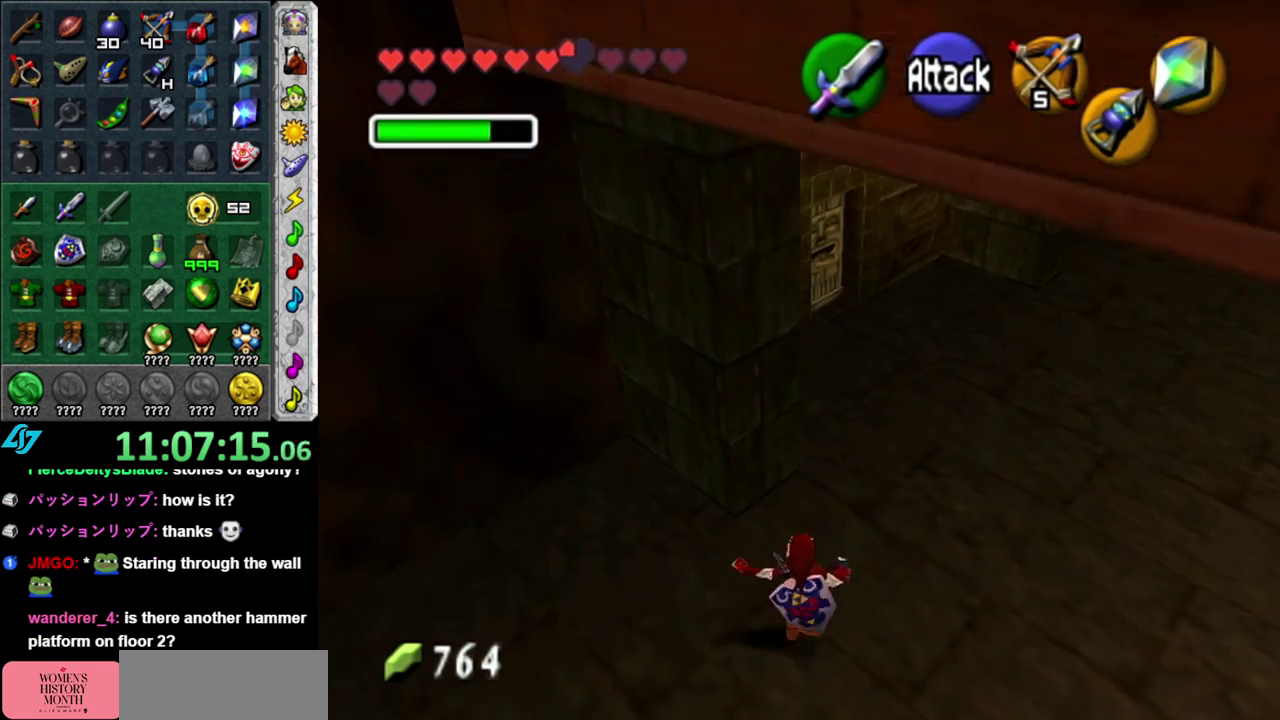
{"buttons": [], "left_stick": "up-right", "right_stick": "center", "events": [[267, "left_stick", "up-right"]]}
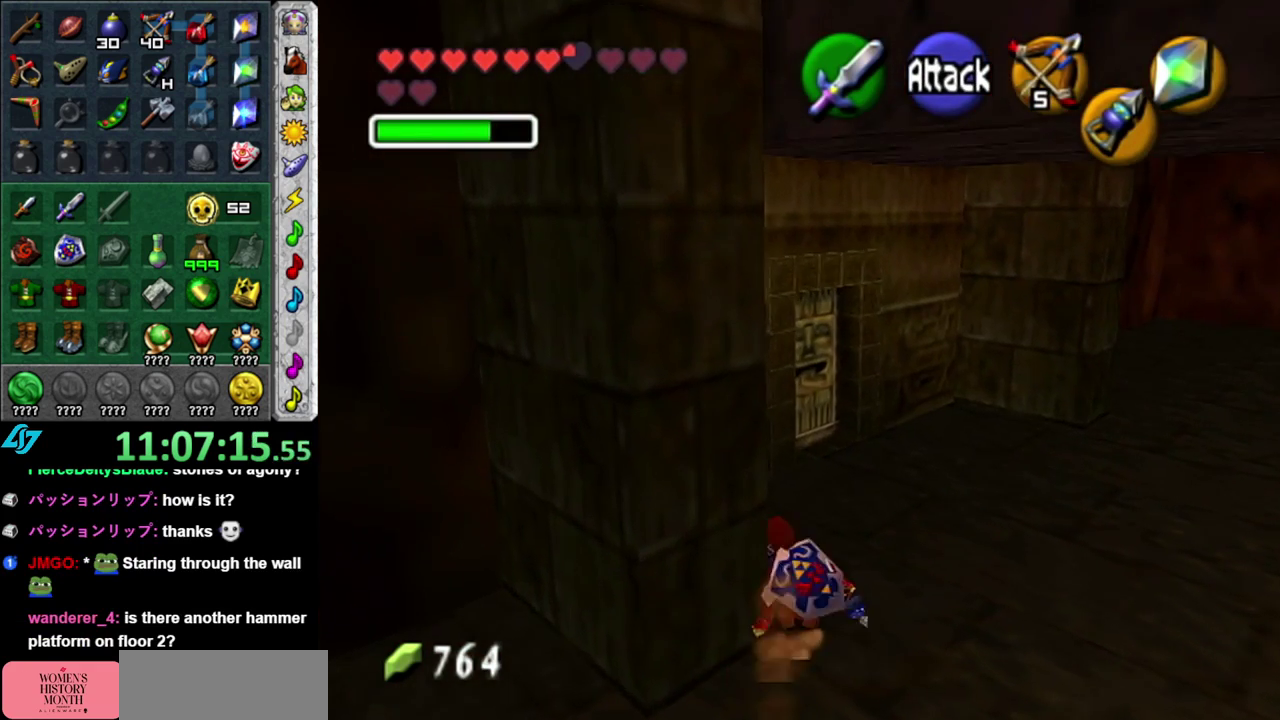
{"buttons": [], "left_stick": "up", "right_stick": "center", "events": [[50, "left_stick", "up"]]}
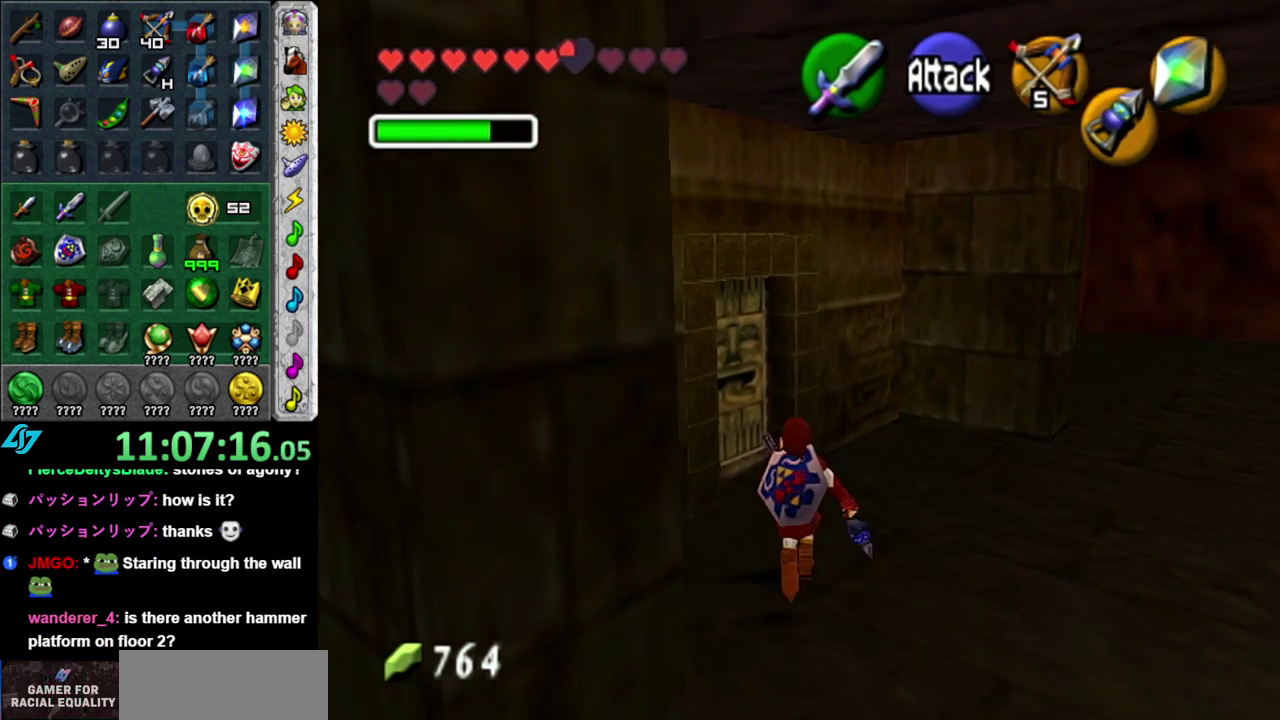
{"buttons": [], "left_stick": "center", "right_stick": "center", "events": [[233, "left_stick", "up-left"], [433, "A", "down"], [433, "left_stick", "center"], [483, "A", "up"]]}
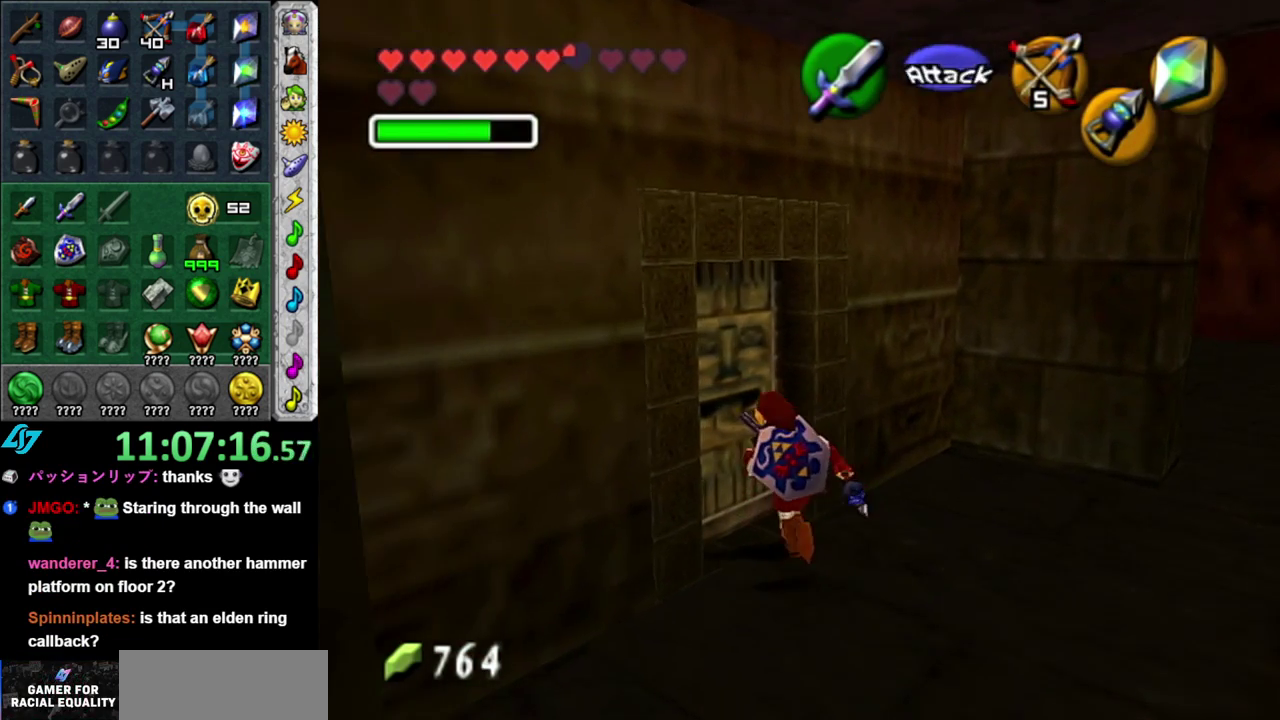
{"buttons": [], "left_stick": "center", "right_stick": "center", "events": [[233, "A", "down"], [300, "A", "up"], [367, "A", "down"], [450, "A", "up"]]}
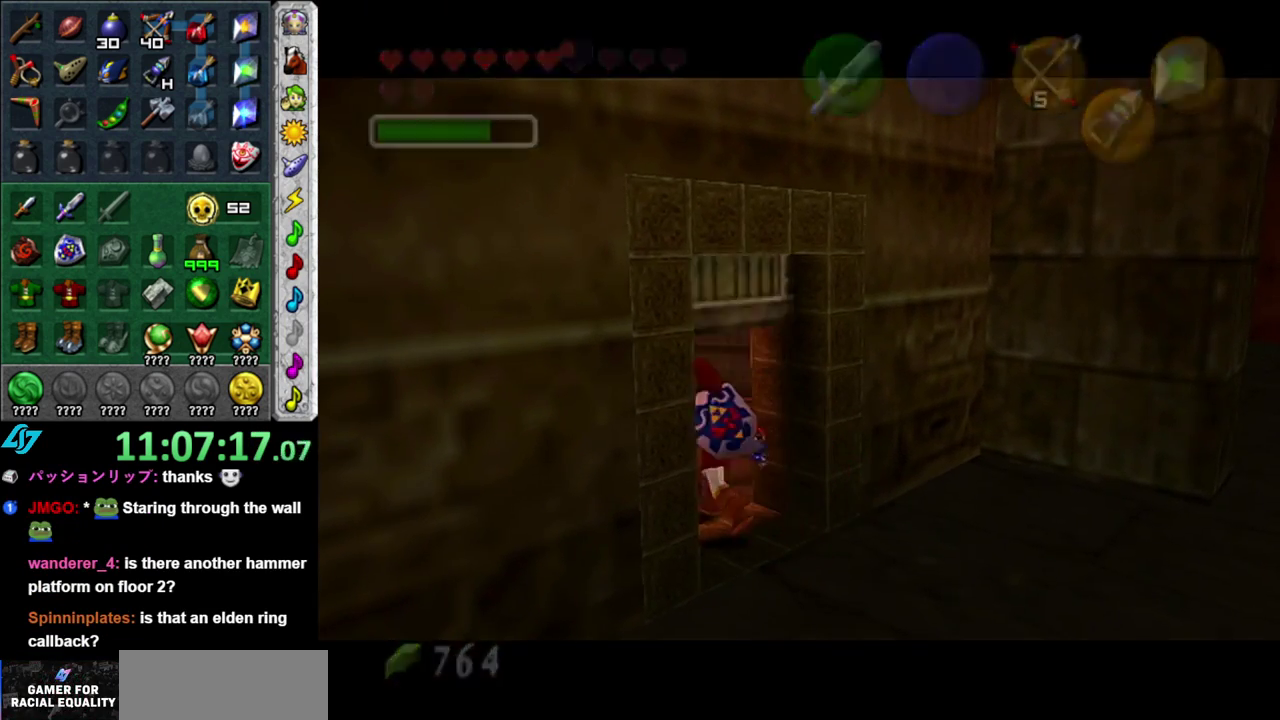
{"buttons": [], "left_stick": "up", "right_stick": "center", "events": [[117, "left_stick", "up"]]}
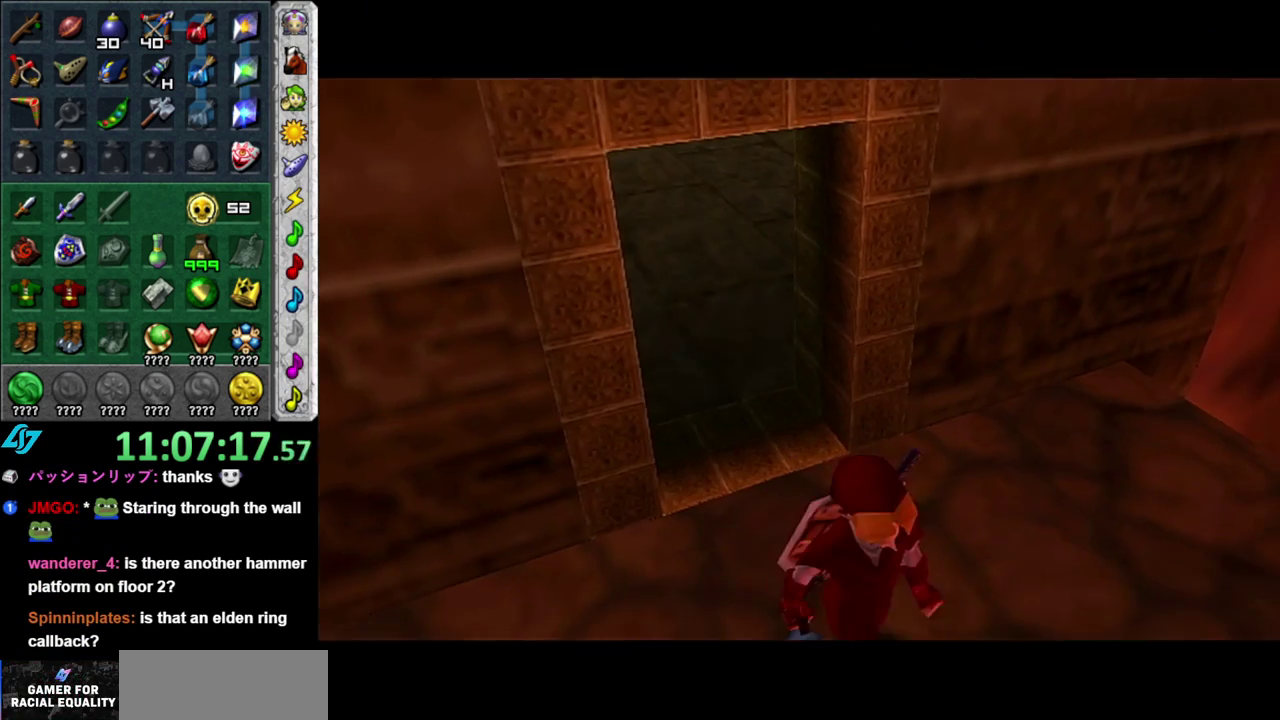
{"buttons": [], "left_stick": "up", "right_stick": "center", "events": []}
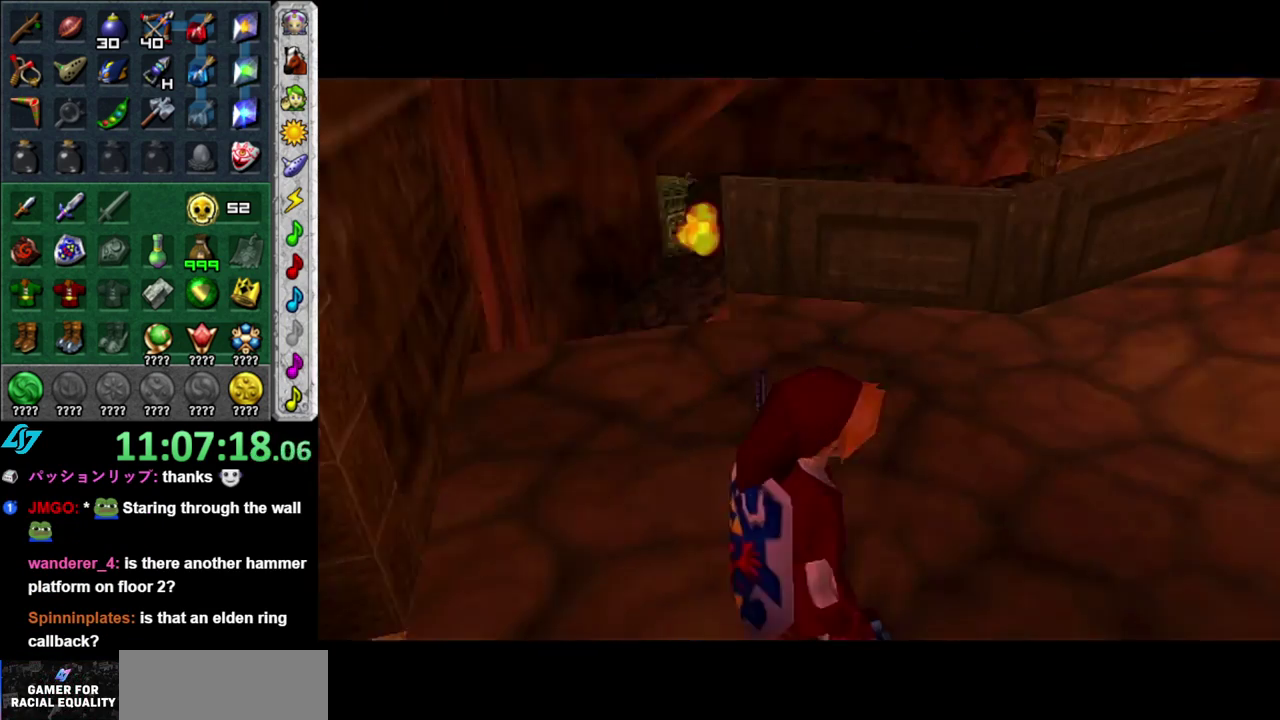
{"buttons": [], "left_stick": "up", "right_stick": "center", "events": []}
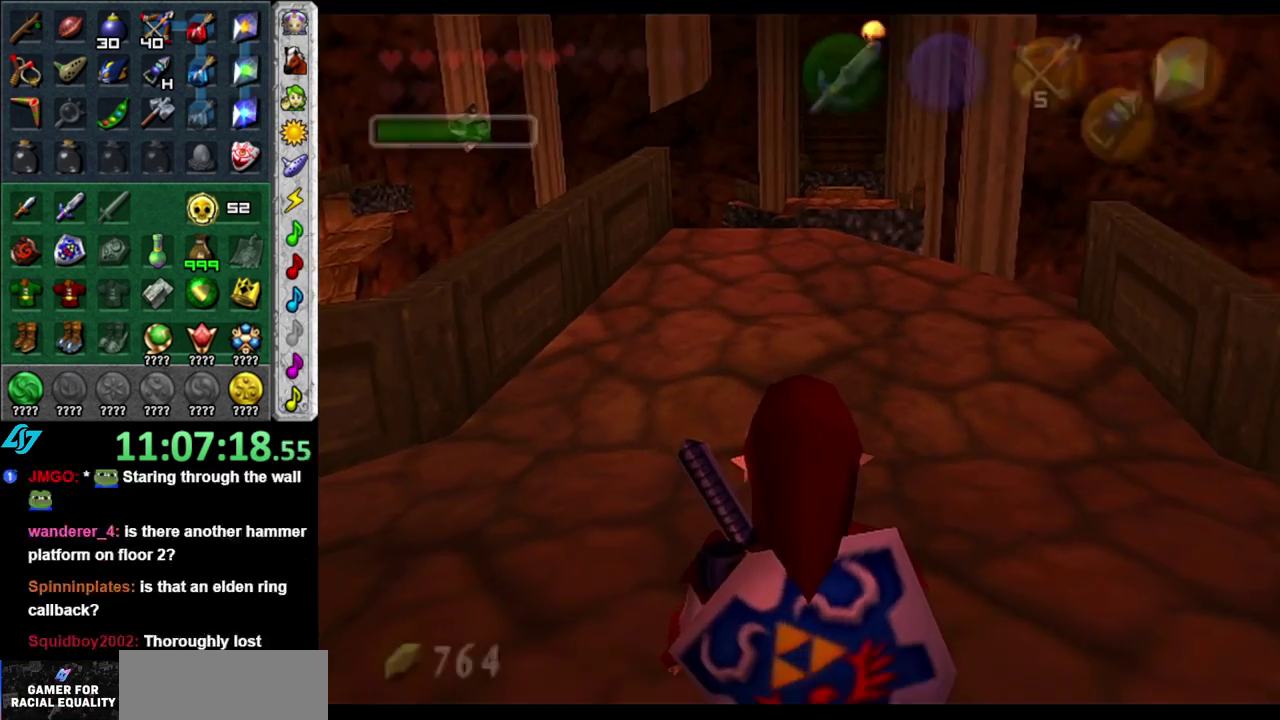
{"buttons": [], "left_stick": "up-left", "right_stick": "center", "events": [[50, "left_stick", "up-left"], [367, "START", "down"], [450, "START", "up"]]}
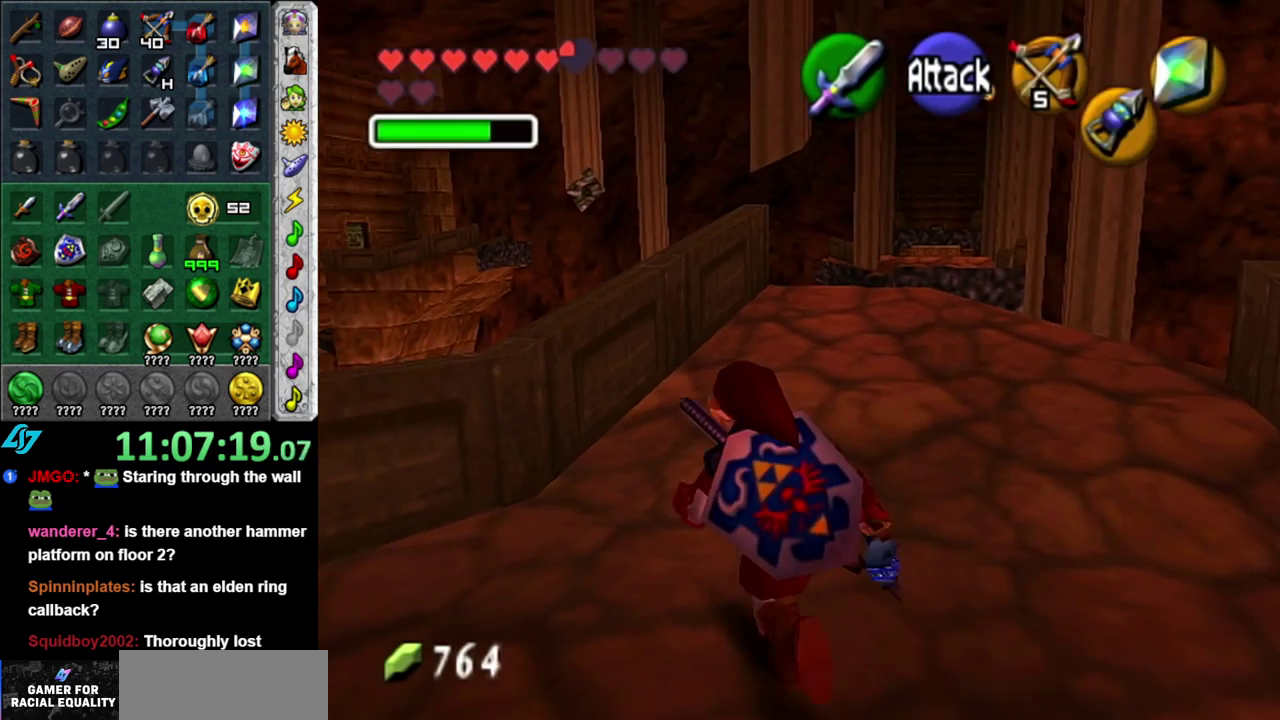
{"buttons": [], "left_stick": "center", "right_stick": "center", "events": [[83, "START", "down"], [150, "START", "up"], [200, "left_stick", "center"], [233, "START", "down"], [367, "START", "up"]]}
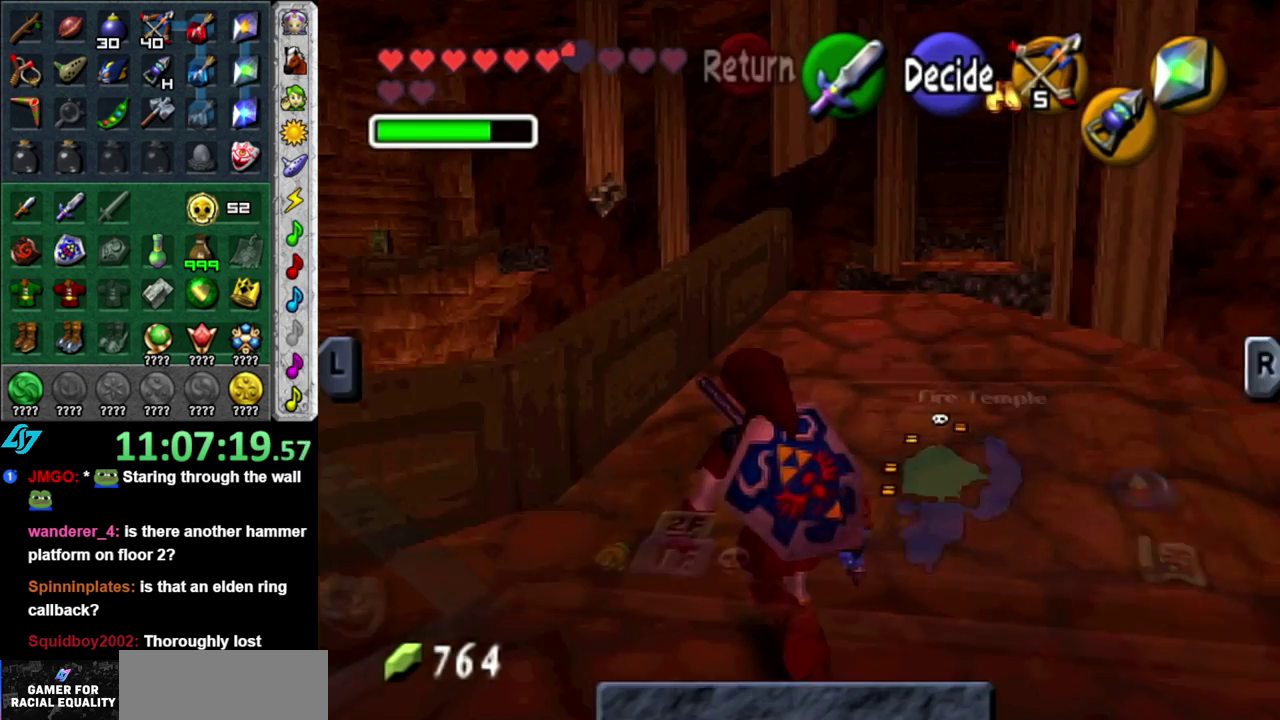
{"buttons": [], "left_stick": "center", "right_stick": "center", "events": []}
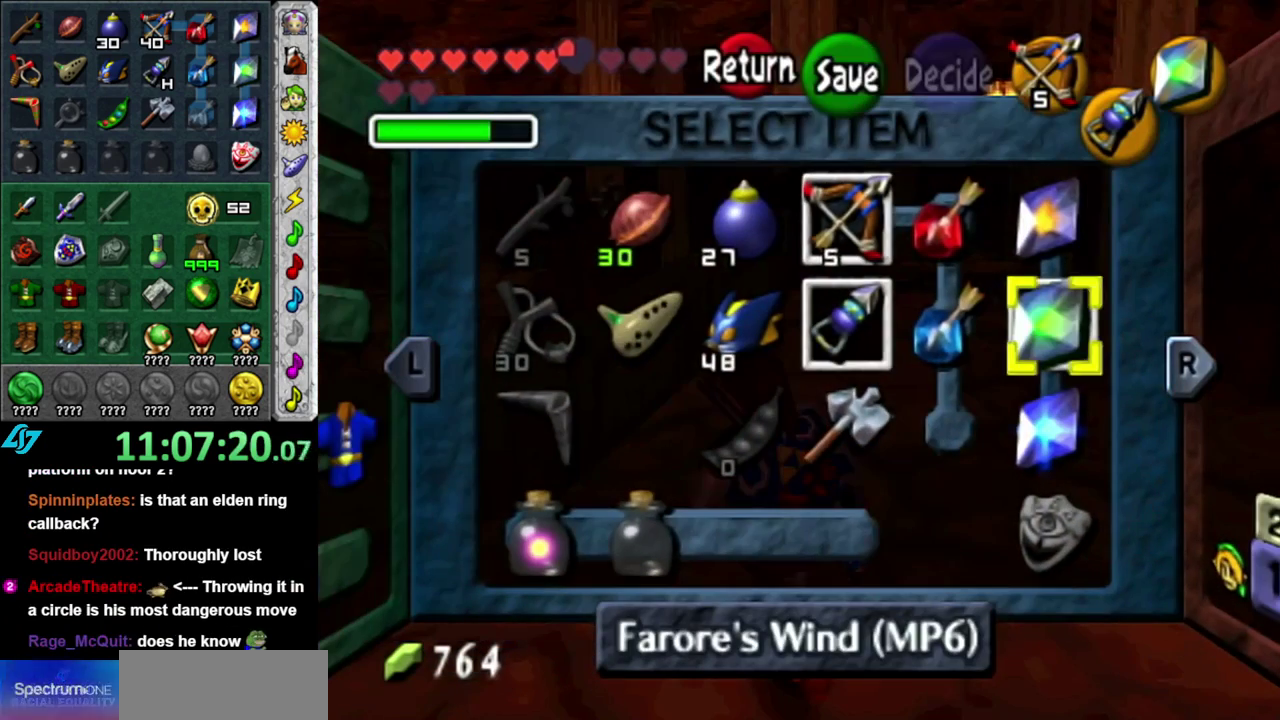
{"buttons": [], "left_stick": "center", "right_stick": "center", "events": []}
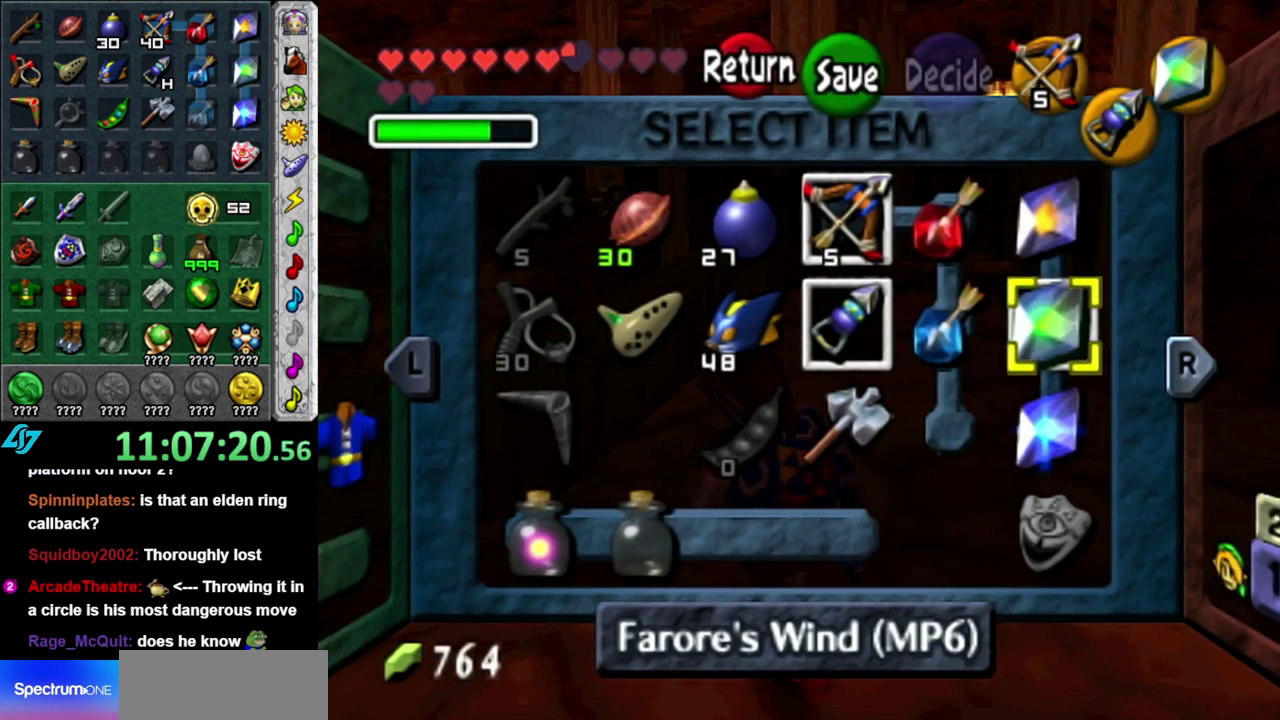
{"buttons": [], "left_stick": "center", "right_stick": "center", "events": [[150, "R1", "down"], [333, "R1", "up"]]}
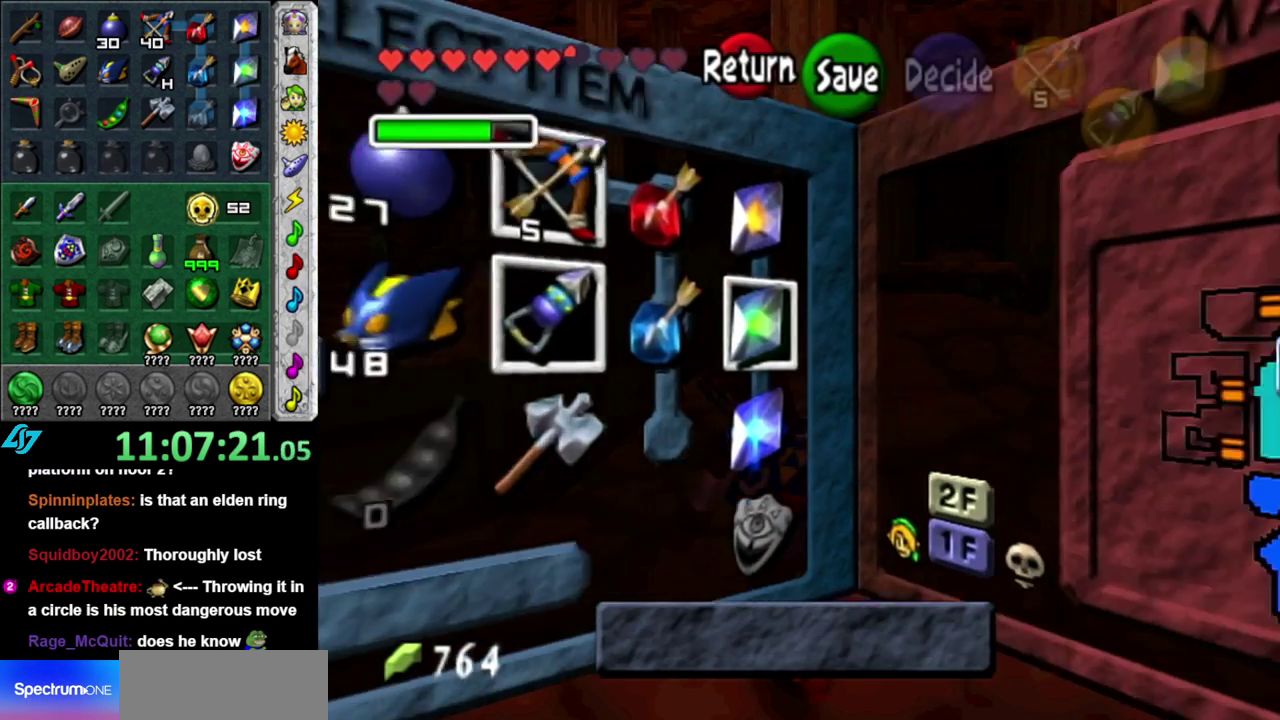
{"buttons": [], "left_stick": "center", "right_stick": "center", "events": []}
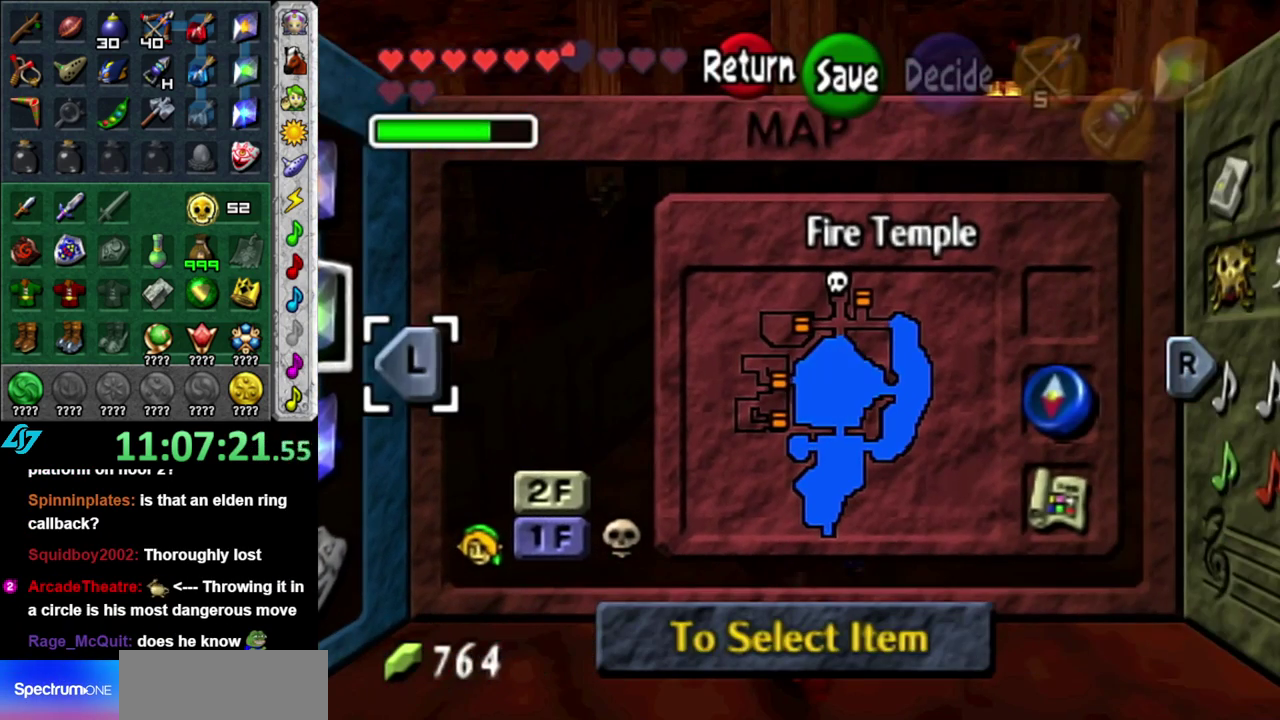
{"buttons": [], "left_stick": "center", "right_stick": "center", "events": []}
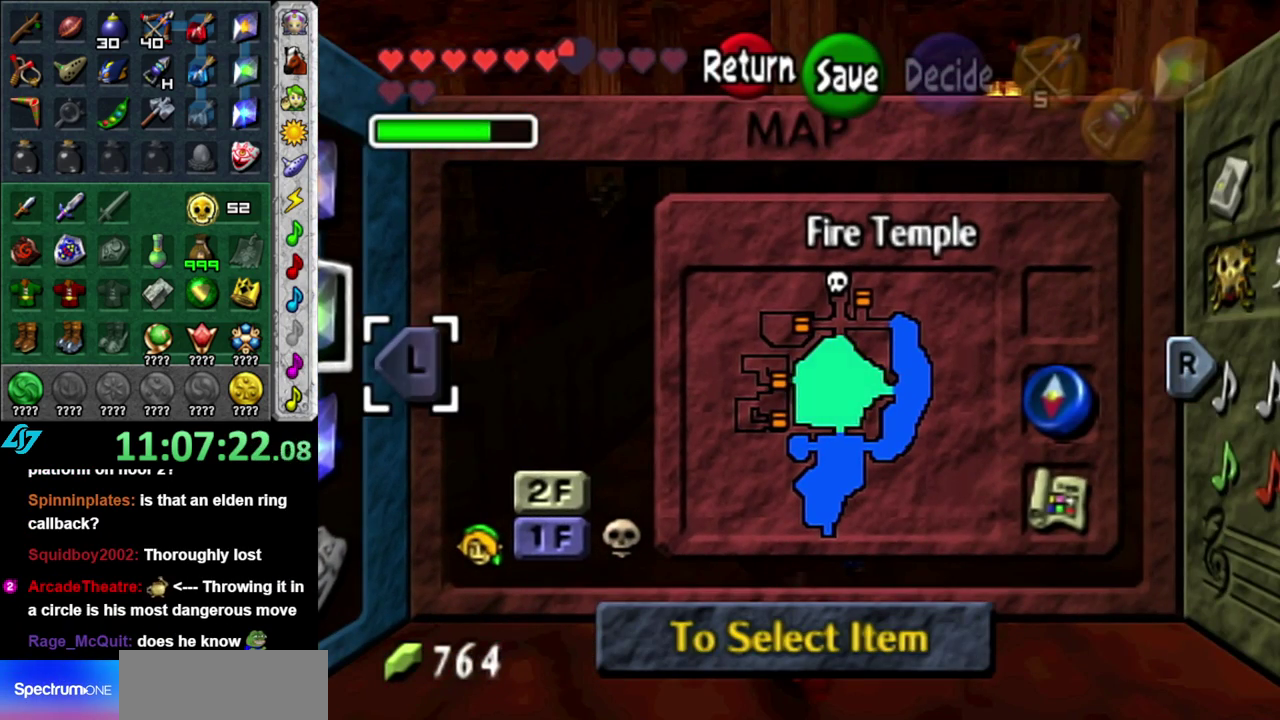
{"buttons": [], "left_stick": "center", "right_stick": "center", "events": []}
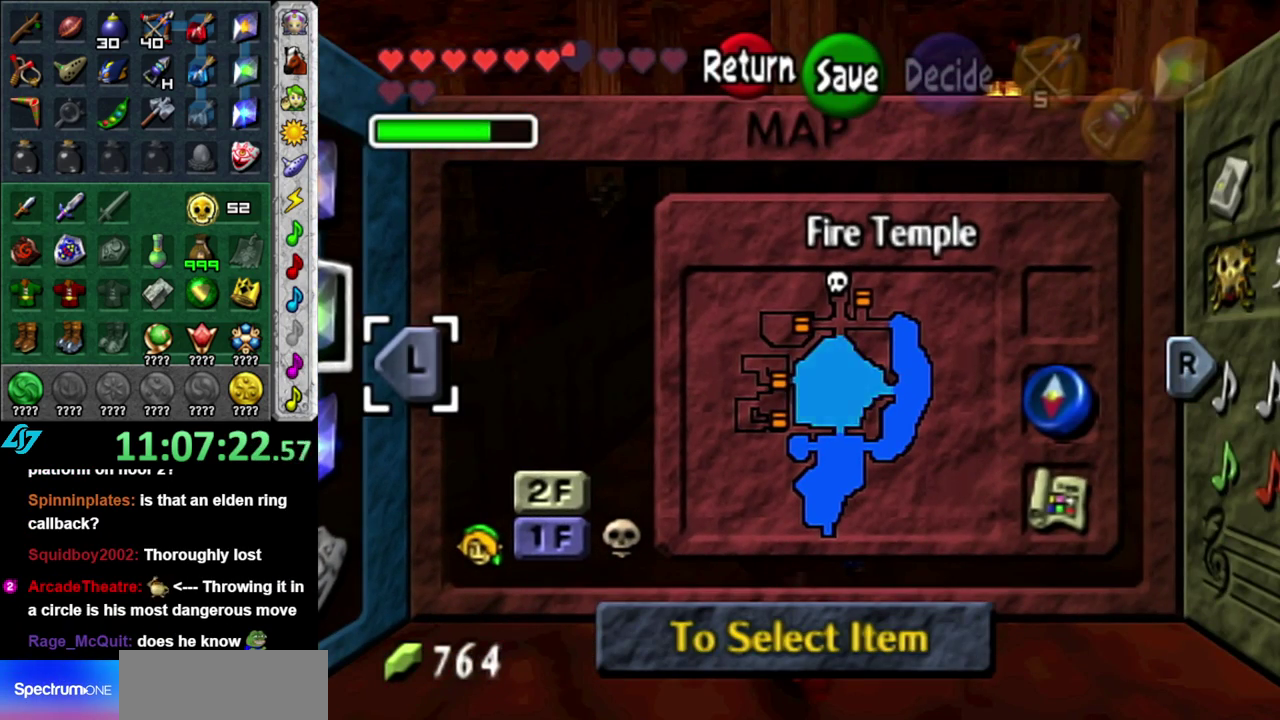
{"buttons": [], "left_stick": "center", "right_stick": "center", "events": []}
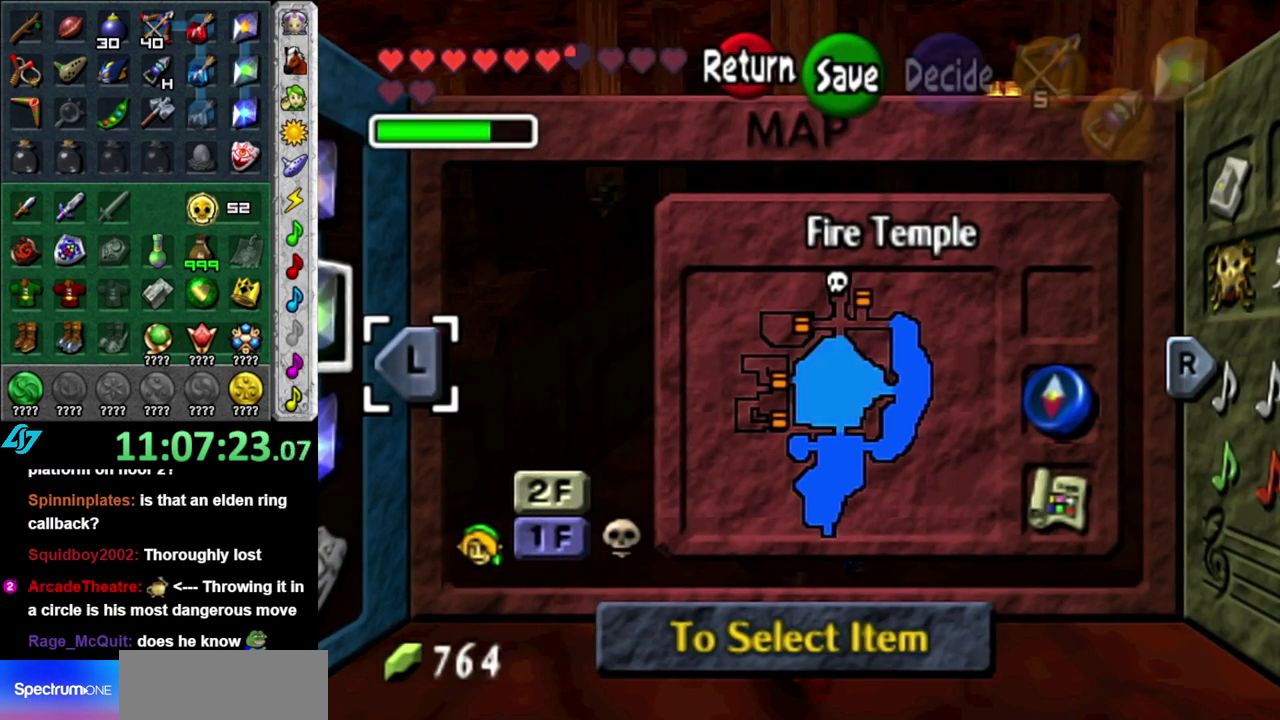
{"buttons": [], "left_stick": "up", "right_stick": "center", "events": [[183, "START", "down"], [333, "START", "up"], [433, "left_stick", "up"]]}
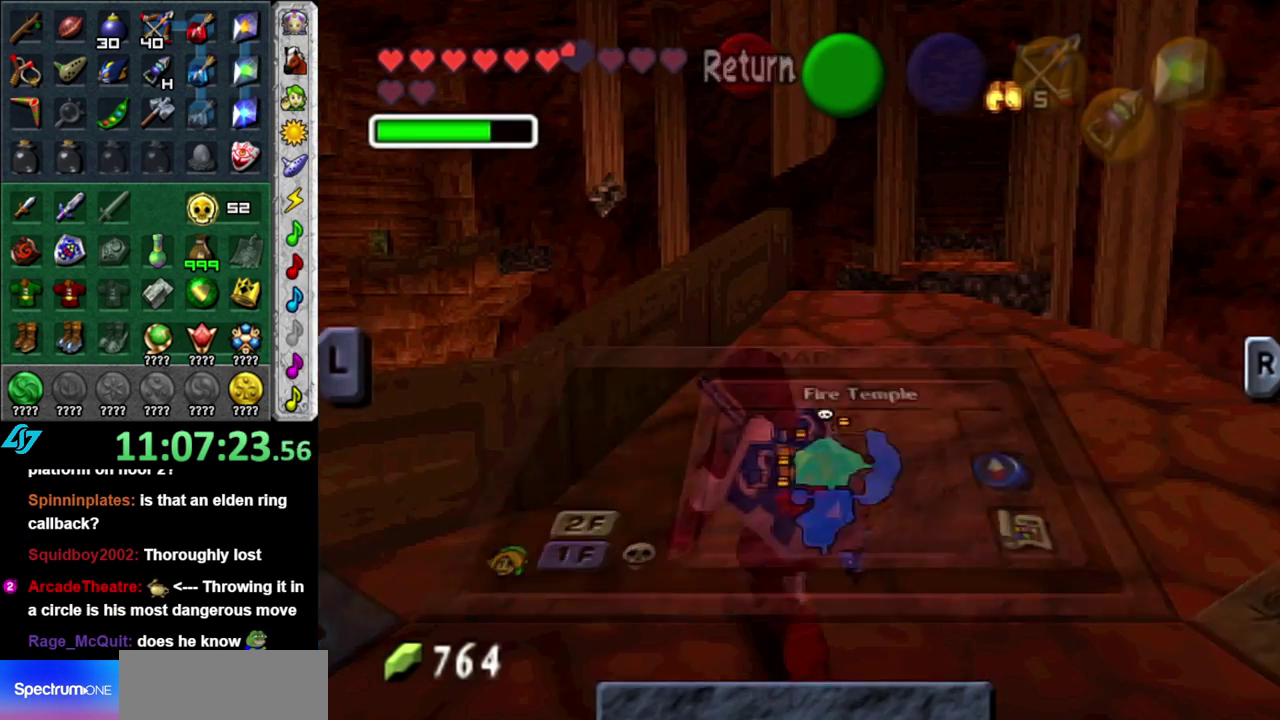
{"buttons": [], "left_stick": "up", "right_stick": "center", "events": []}
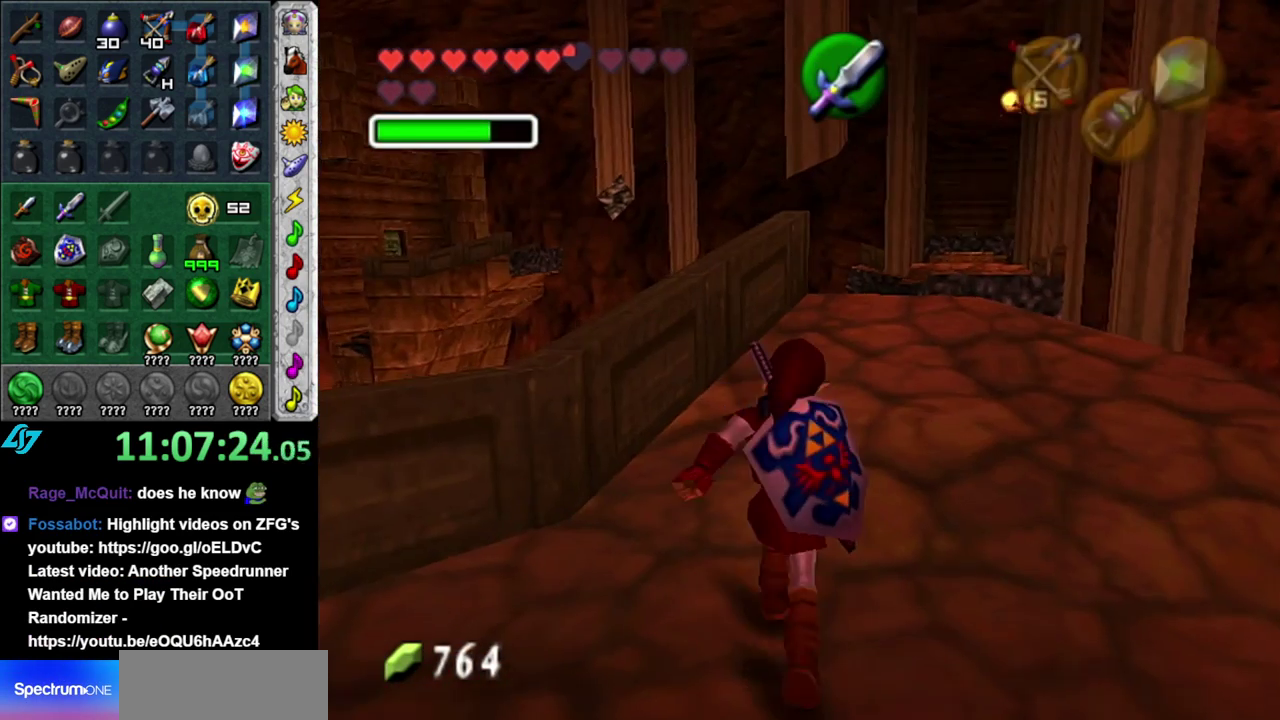
{"buttons": ["L1"], "left_stick": "center", "right_stick": "center", "events": [[233, "left_stick", "up-left"], [400, "L1", "down"], [483, "left_stick", "center"]]}
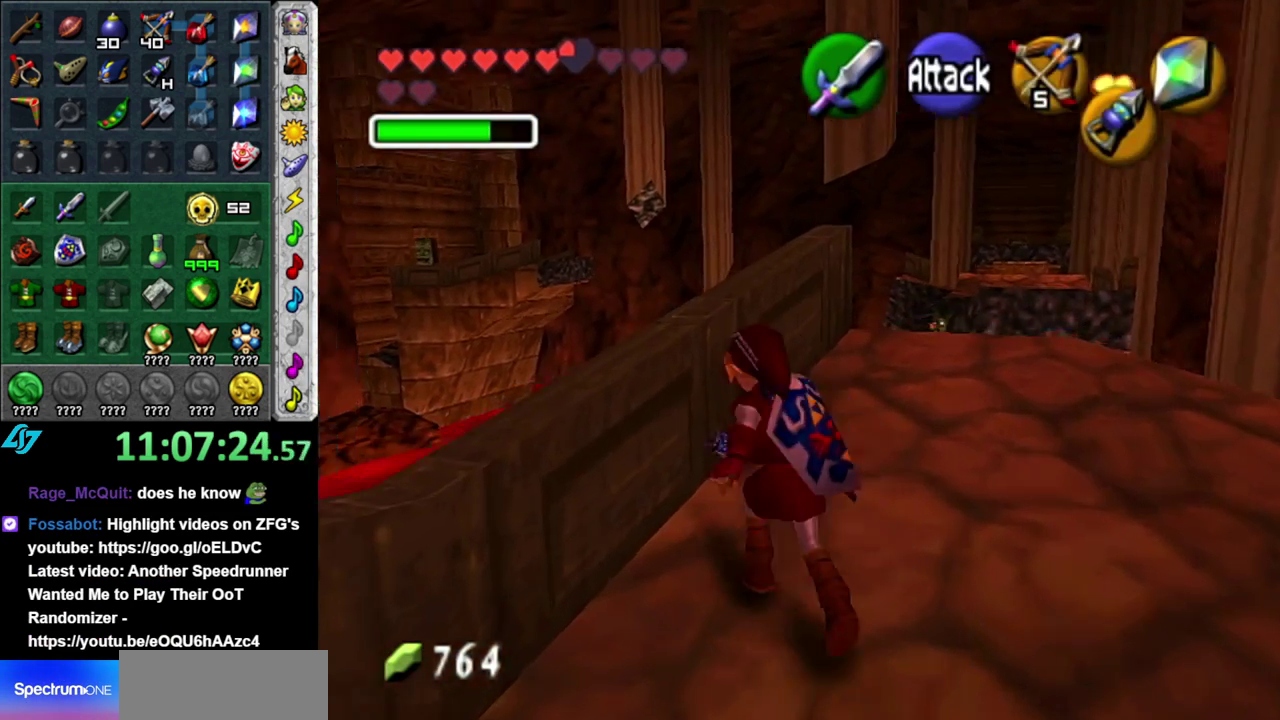
{"buttons": [], "left_stick": "right", "right_stick": "center", "events": [[150, "L1", "up"], [267, "left_stick", "right"]]}
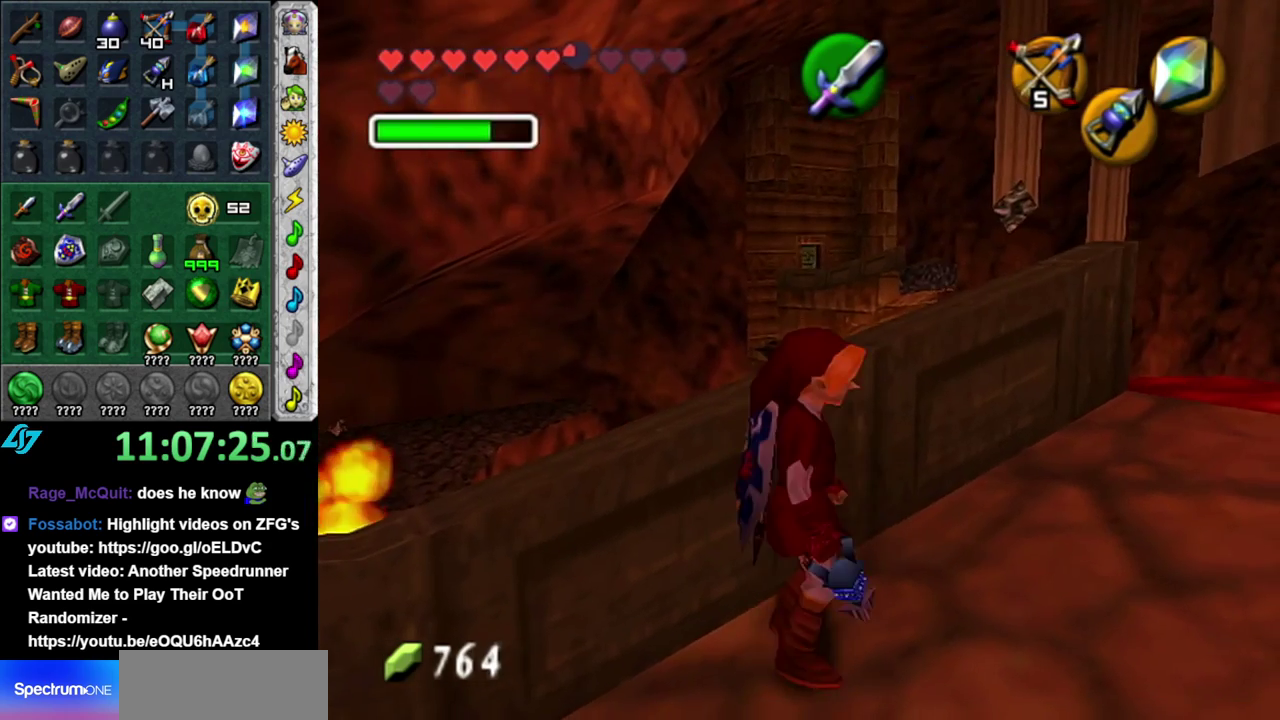
{"buttons": [], "left_stick": "center", "right_stick": "center", "events": [[83, "left_stick", "up-right"], [233, "left_stick", "up"], [333, "left_stick", "center"]]}
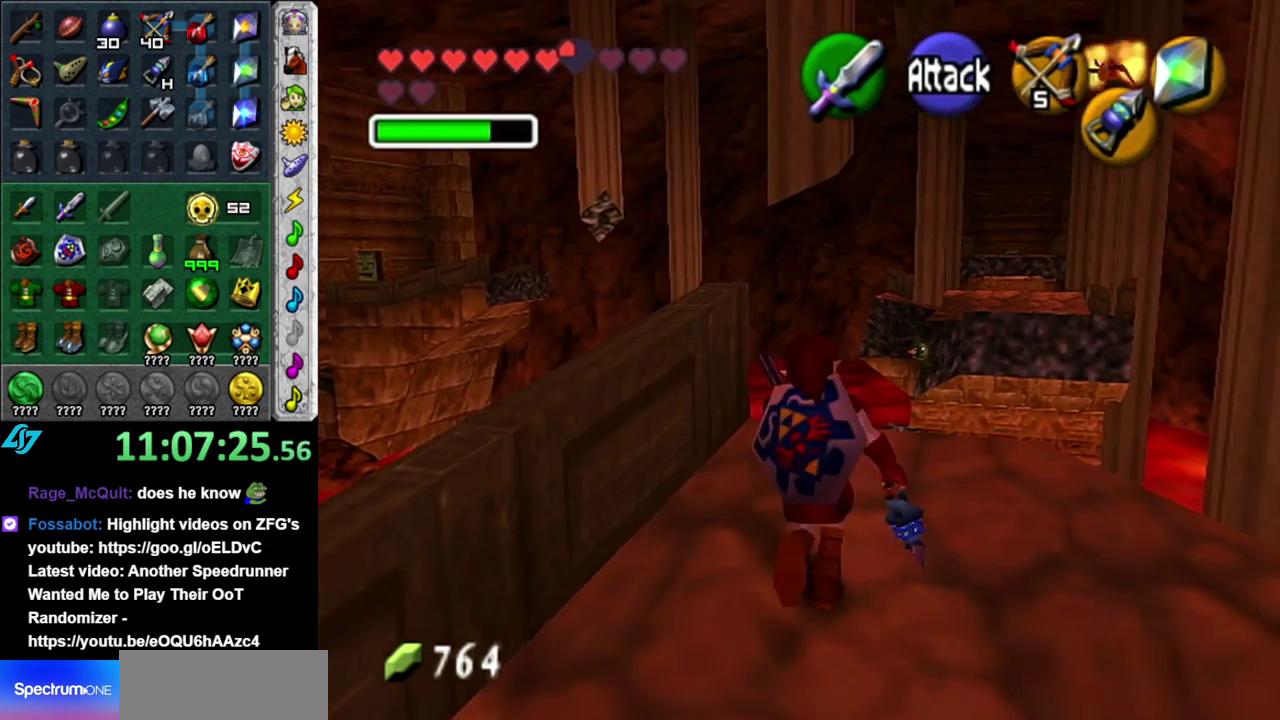
{"buttons": [], "left_stick": "up-left", "right_stick": "center", "events": [[150, "left_stick", "left"], [433, "left_stick", "up-left"]]}
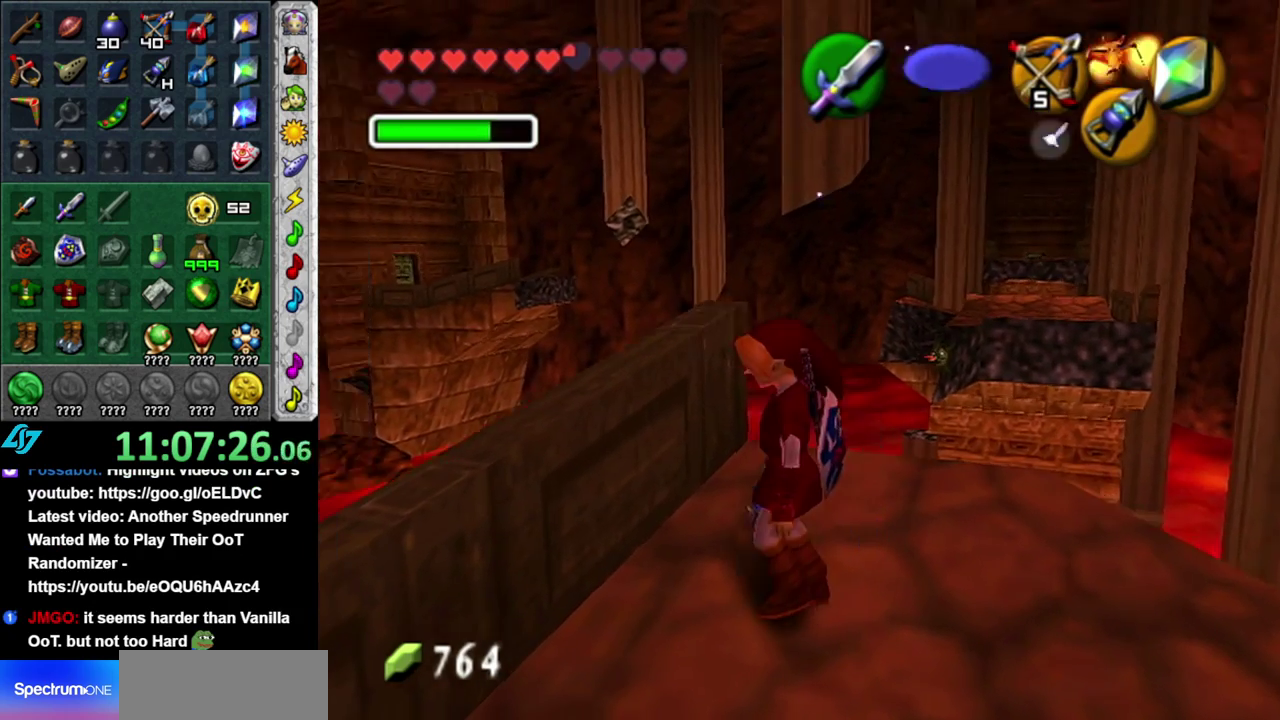
{"buttons": [], "left_stick": "center", "right_stick": "center", "events": [[50, "A", "down"], [200, "A", "up"], [267, "left_stick", "center"]]}
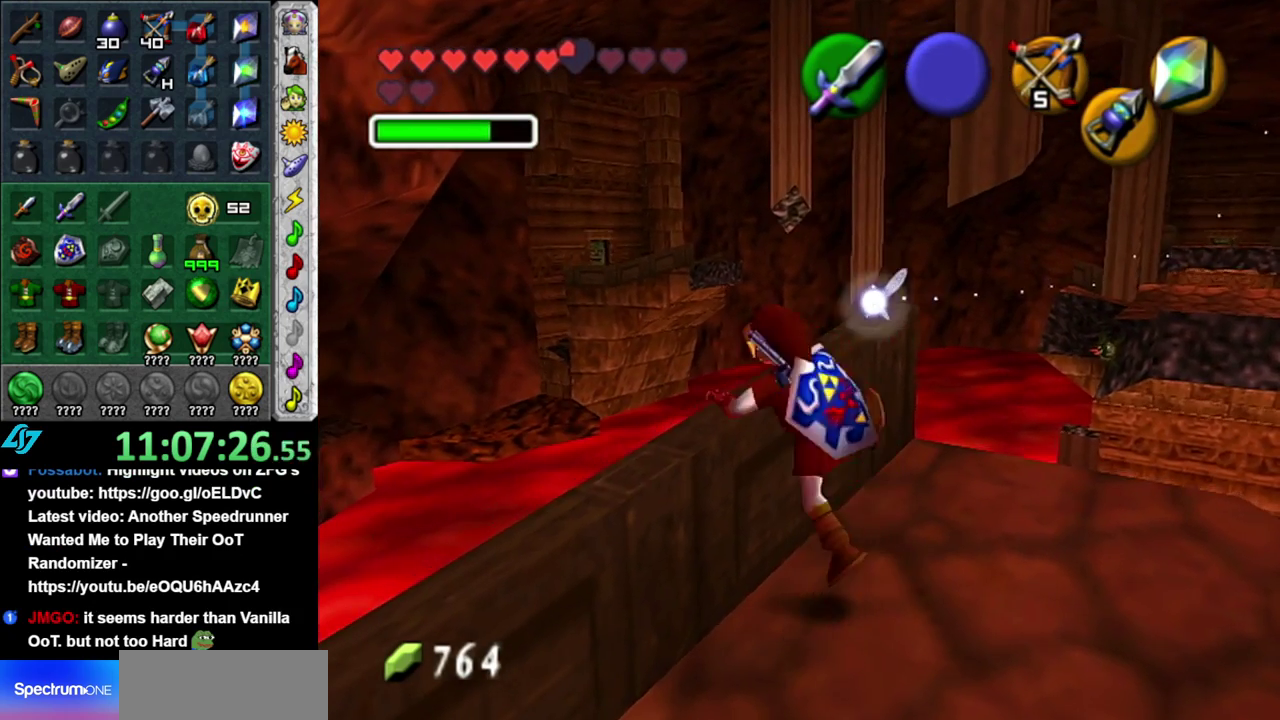
{"buttons": [], "left_stick": "down", "right_stick": "center", "events": [[233, "left_stick", "down"]]}
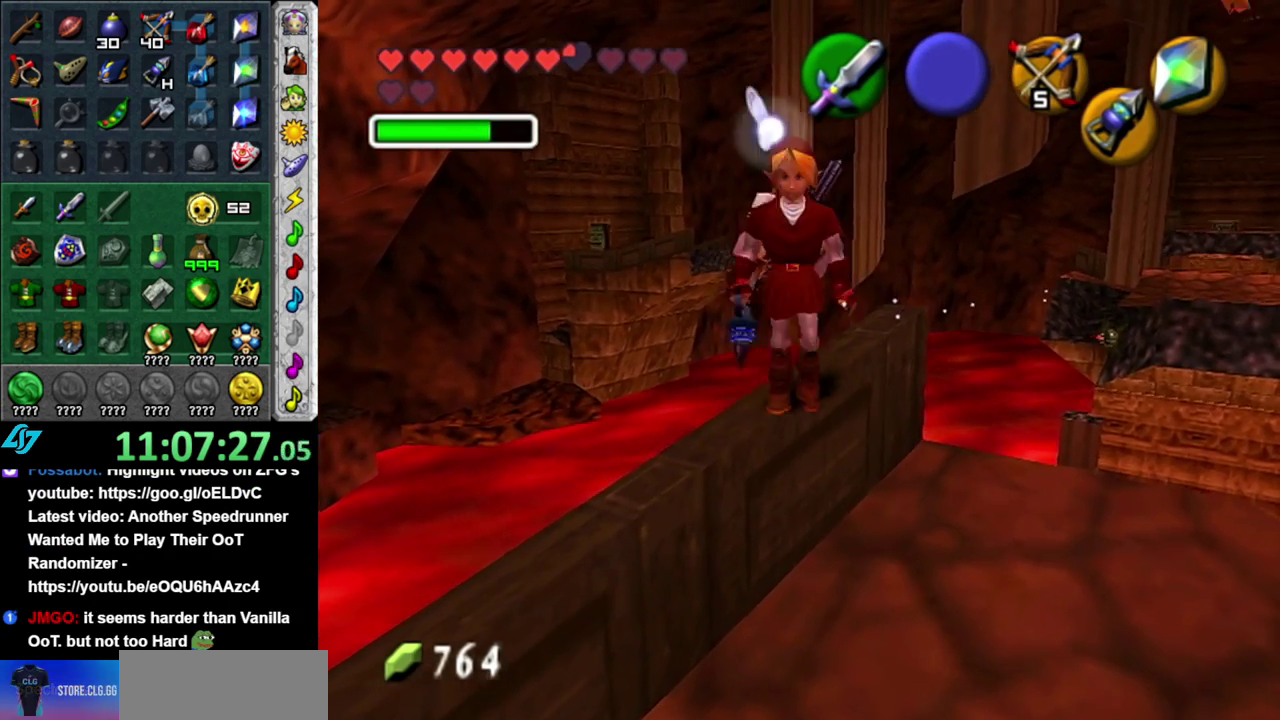
{"buttons": [], "left_stick": "down", "right_stick": "center", "events": [[233, "left_stick", "center"], [433, "left_stick", "down"]]}